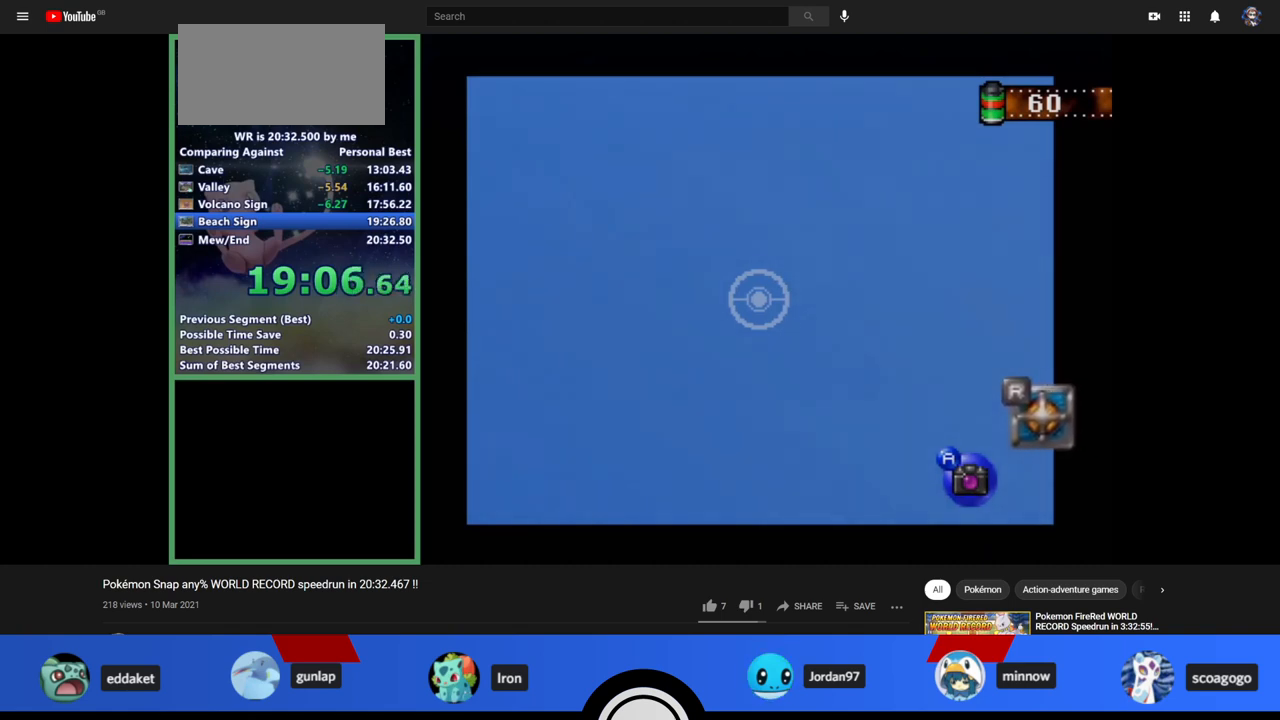
Gameplay with a controller (Nintendo layout); each line is a JSON object with the inputs held at the frame after it. "events" lists button and stick changes between this image and that frame as [ms after this image, input, new state], when the widget could be followed in between. Not read: L1 L3 R3.
{"buttons": ["R1", "Z"], "left_stick": "up", "events": [[33, "C_LEFT", "up"], [33, "left_stick", "up"]]}
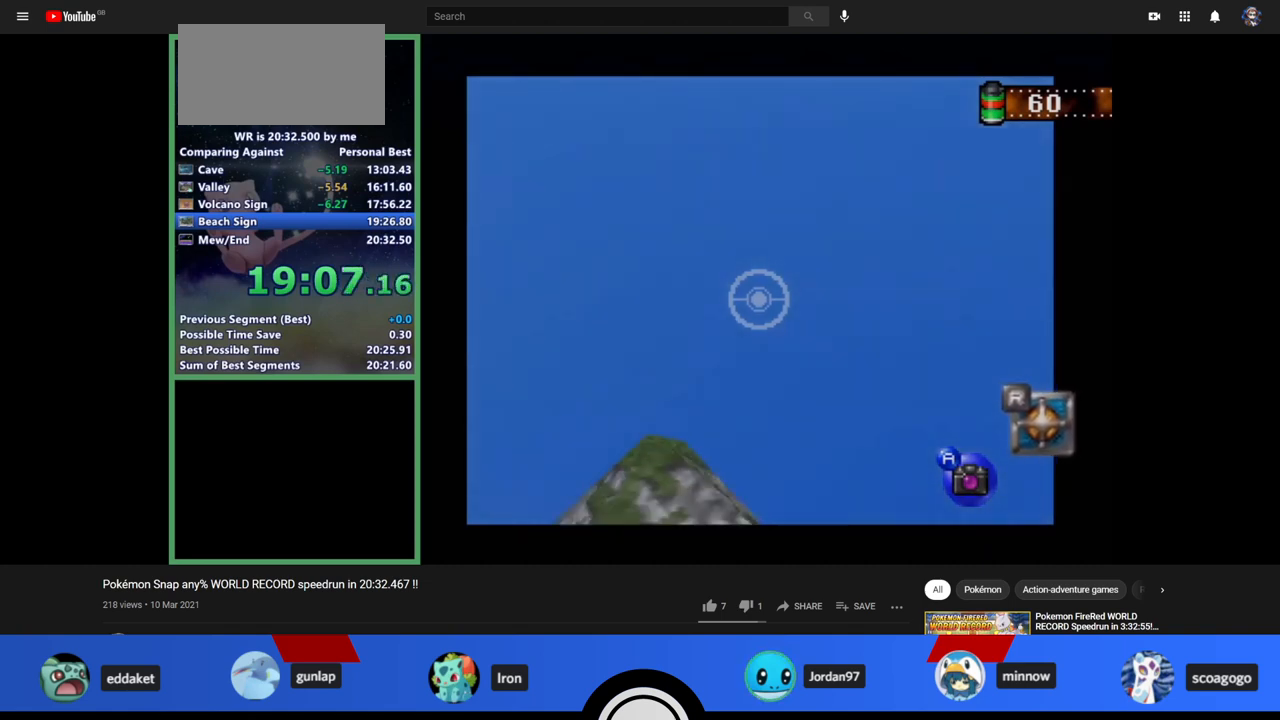
{"buttons": ["R1", "Z"], "left_stick": "up", "events": []}
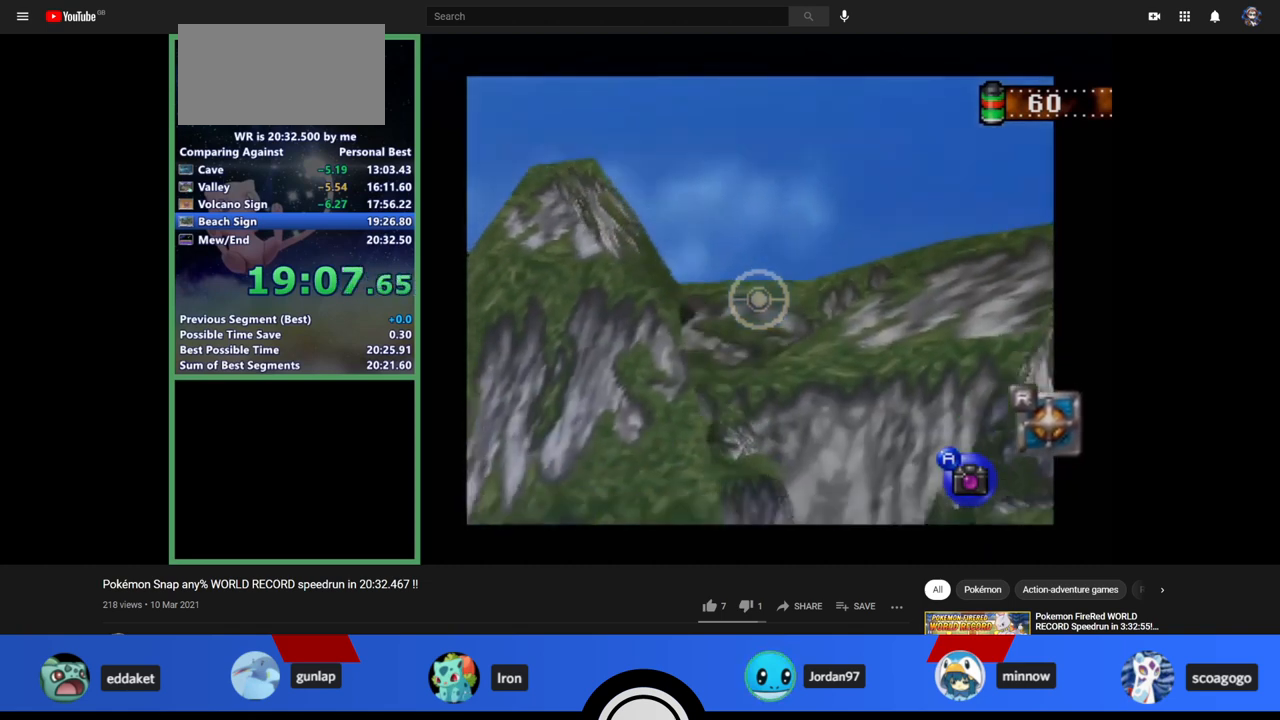
{"buttons": ["R1", "Z"], "left_stick": "up", "events": []}
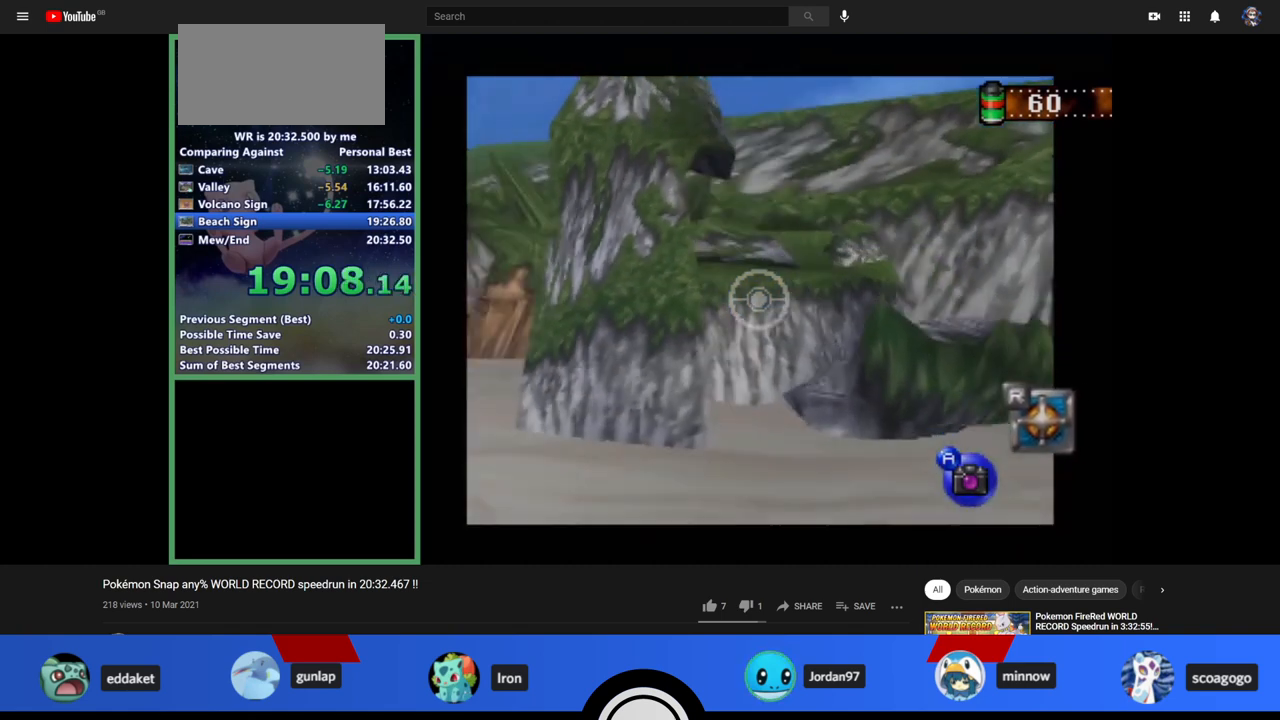
{"buttons": ["R1", "Z"], "left_stick": "center", "events": [[33, "B", "down"], [33, "R1", "up"], [33, "Z", "up"], [33, "left_stick", "left"], [100, "B", "up"], [100, "R1", "down"], [100, "Z", "down"], [267, "left_stick", "center"]]}